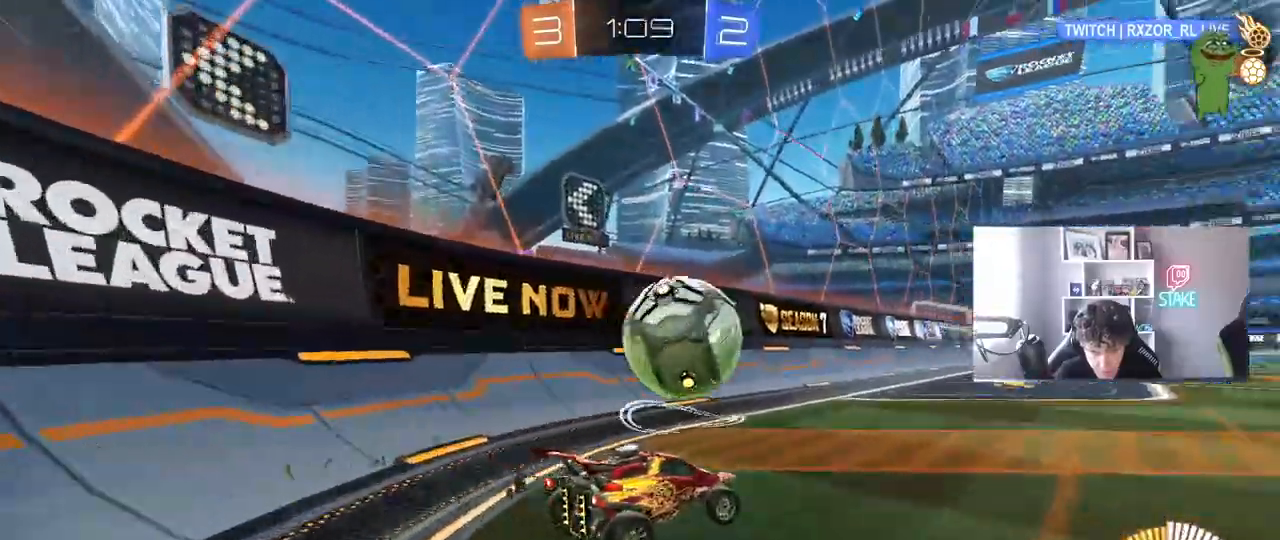
Gameplay with keyboard and mouse; each line is a JSON object with the keys and mouse buttons held at the frame after it. "events" lists presses ("down") and releases ("up") of "1", "2", "3", "4", "5", "a", "alt", "c", "caps_lock", "ctrl", "d", "e", "f", "g", "q", "r", "s", "shift", "space", "t", "tab", "v", "w", "x", "z", "mouse_left", "mouse_wheel" and "mouse_right" between this image and that frame as [ms after this image, input, new state], when the widget could be followed in between. "mouse_left", "mouse_wheel", "mouse_right" = the "left", "wheel", "right" buttons of the "mouse" list. No other keys are recorded. "wheel" means that the mouse wheel is clicked or scrolled. "mouse_move" is the direction in which the mouse moves at that frame (one of eight, or "still"), when it could be read.
{"keys": ["w"], "mouse": [], "mouse_move": "still", "events": [[133, "d", "up"]]}
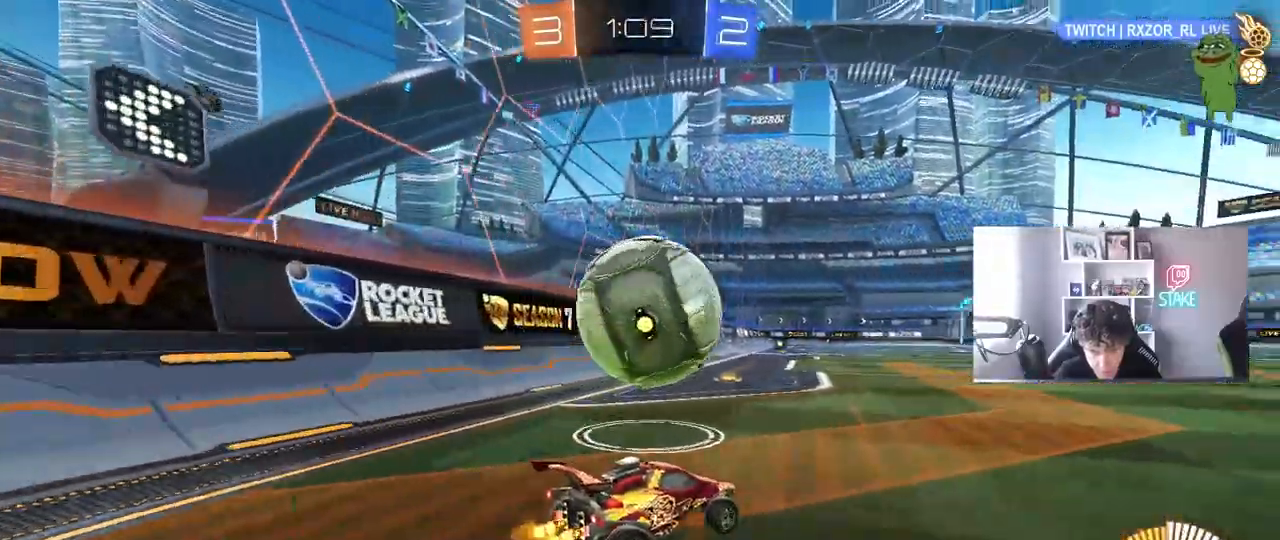
{"keys": ["w"], "mouse": [], "mouse_move": "still", "events": [[100, "a", "down"], [200, "a", "up"], [200, "mouse_left", "down"], [333, "mouse_left", "up"]]}
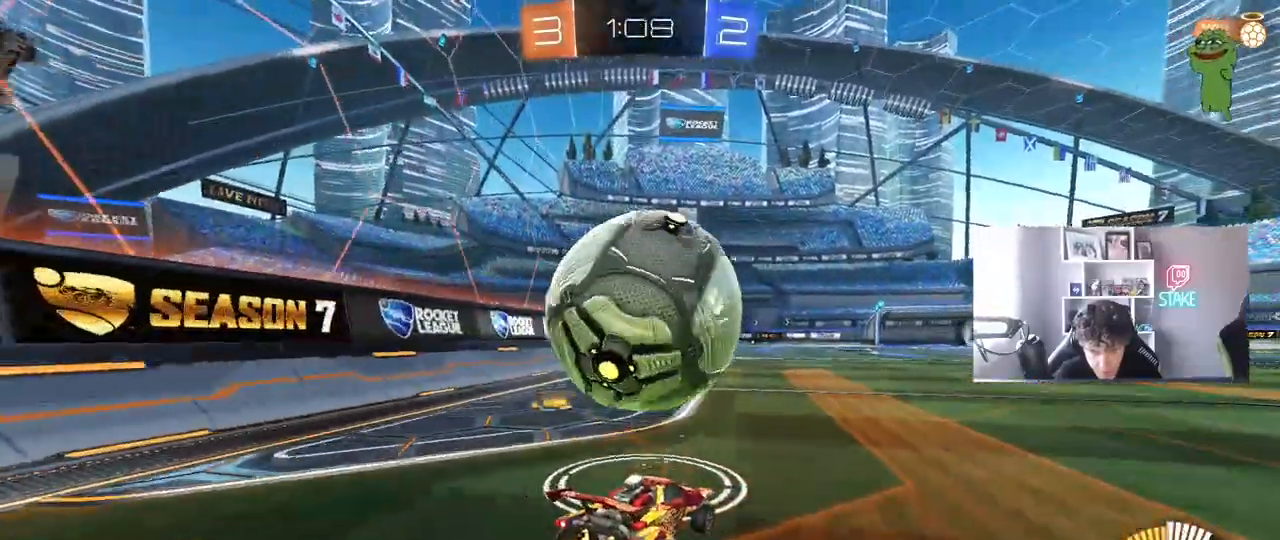
{"keys": ["a", "shift"], "mouse": ["left", "right"], "mouse_move": "down", "events": [[317, "mouse_left", "down"], [400, "d", "down"], [400, "mouse_right", "down"], [400, "w", "up"], [450, "a", "down"], [450, "d", "up"], [450, "shift", "down"]]}
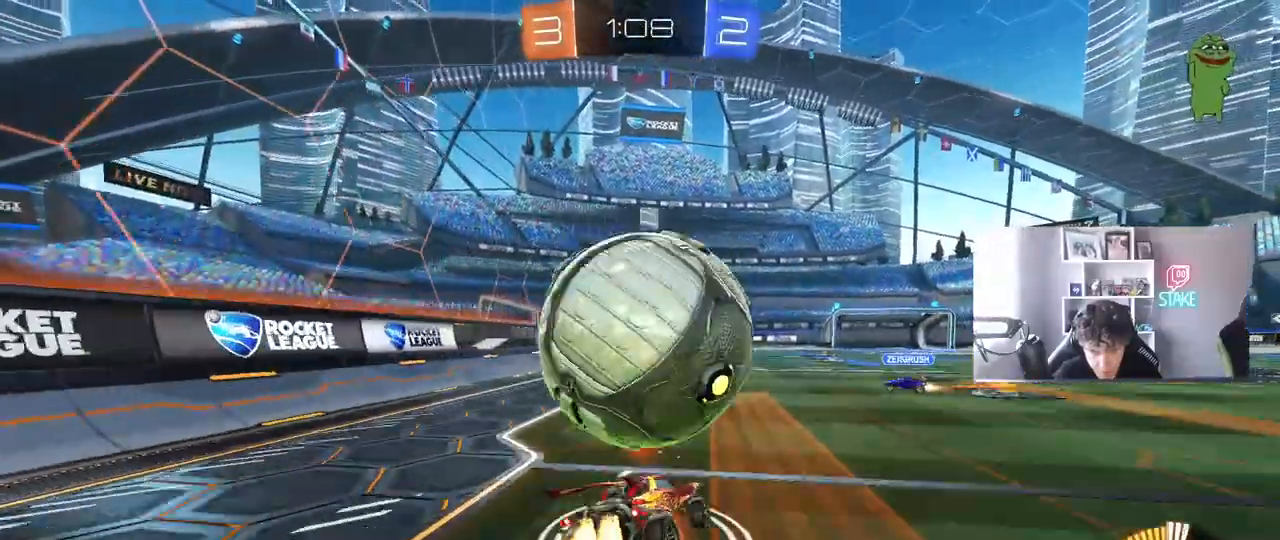
{"keys": ["a", "space"], "mouse": [], "mouse_move": "still", "events": [[50, "mouse_left", "up"], [183, "mouse_right", "up"], [367, "space", "down"], [417, "shift", "up"]]}
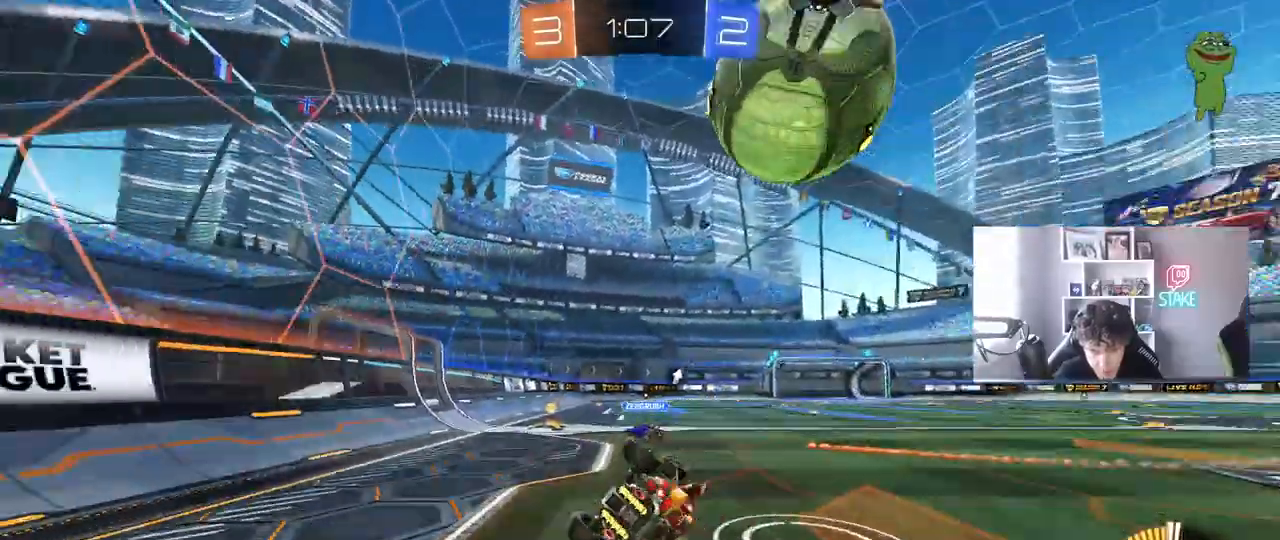
{"keys": ["space"], "mouse": [], "mouse_move": "still", "events": [[50, "space", "up"], [150, "s", "down"], [300, "a", "up"], [300, "s", "up"], [383, "space", "down"]]}
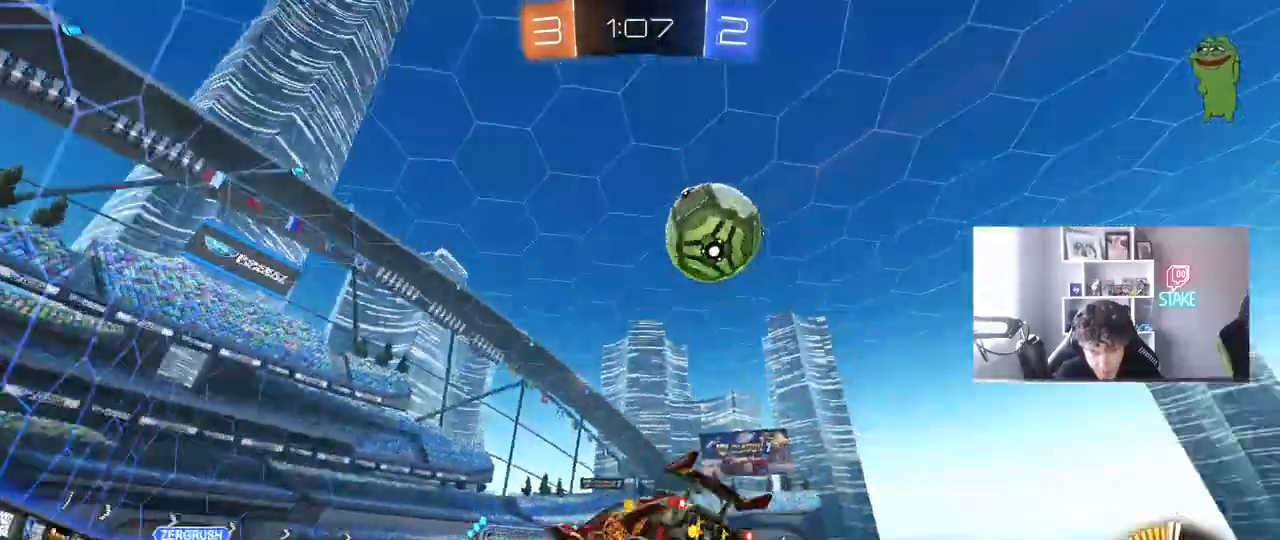
{"keys": ["s"], "mouse": [], "mouse_move": "still", "events": [[33, "space", "up"], [33, "w", "down"], [267, "d", "down"], [267, "mouse_left", "down"], [317, "d", "up"], [350, "mouse_left", "up"], [400, "a", "down"], [450, "a", "up"], [450, "w", "up"], [500, "s", "down"]]}
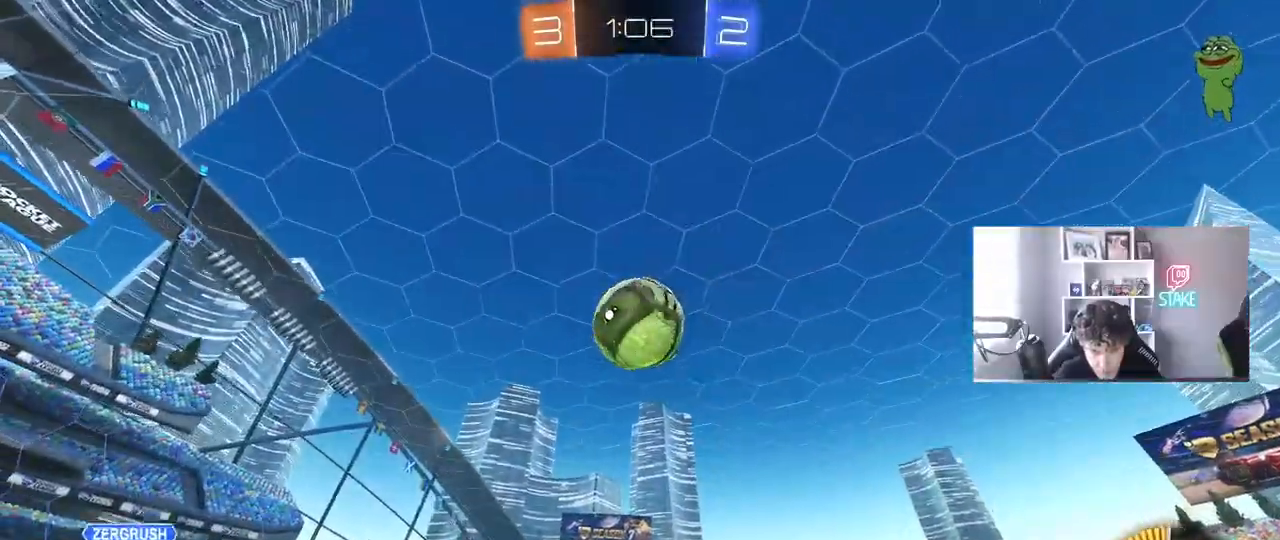
{"keys": [], "mouse": [], "mouse_move": "still", "events": [[50, "d", "down"], [367, "s", "up"], [417, "d", "up"]]}
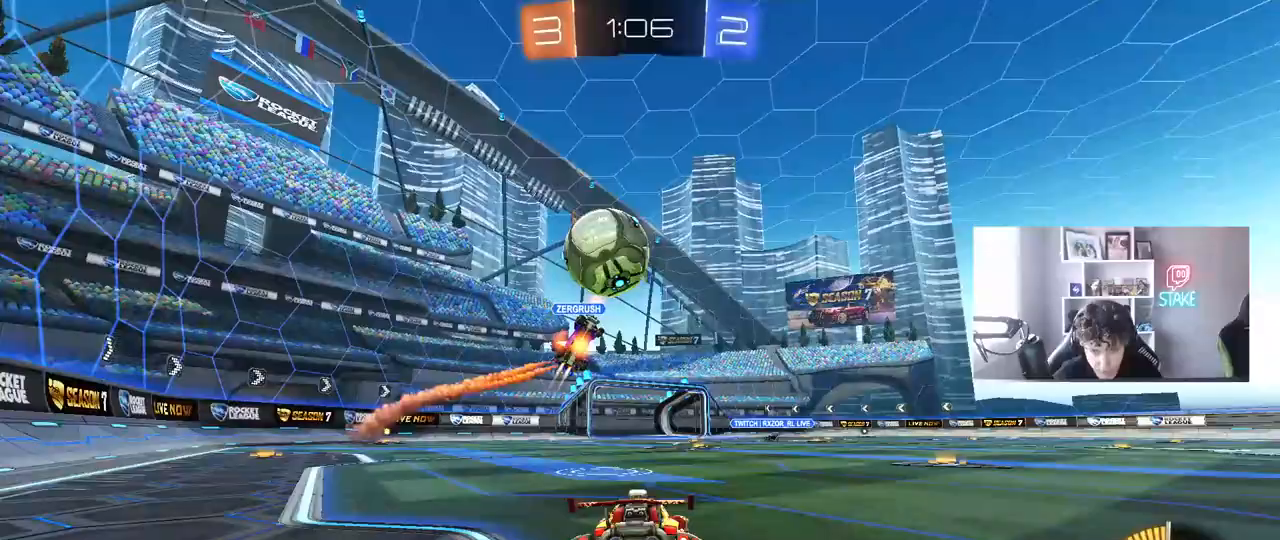
{"keys": ["d", "shift", "w"], "mouse": [], "mouse_move": "still", "events": [[67, "d", "down"], [200, "w", "down"], [333, "space", "down"], [433, "shift", "down"], [483, "space", "up"]]}
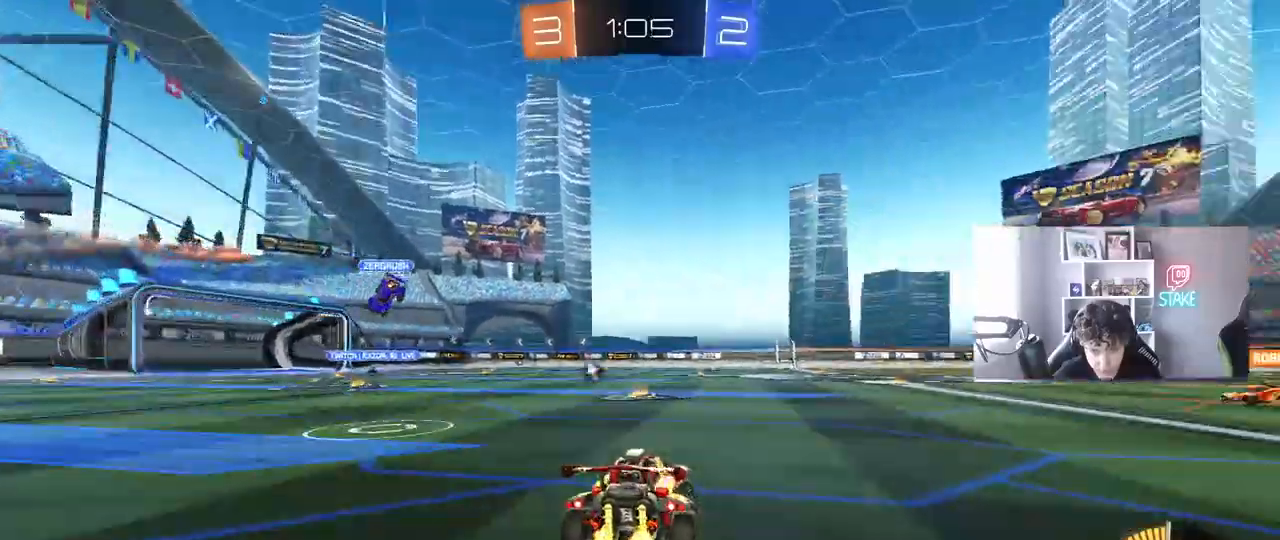
{"keys": ["d", "space", "w"], "mouse": [], "mouse_move": "still", "events": [[33, "shift", "up"], [450, "space", "down"]]}
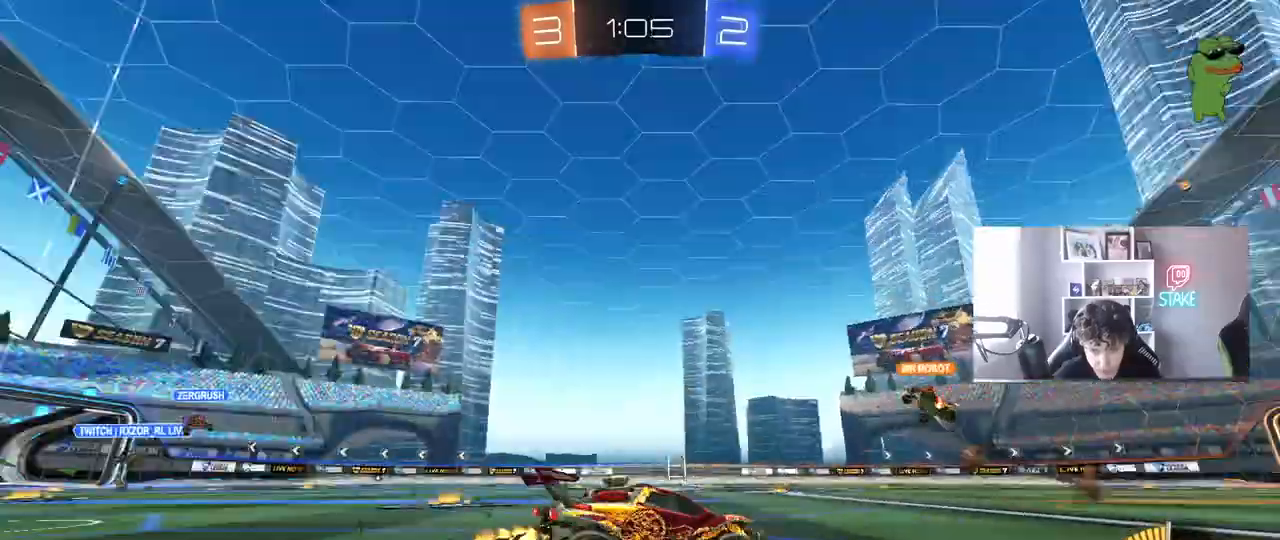
{"keys": ["a", "w"], "mouse": [], "mouse_move": "still", "events": [[83, "d", "up"], [133, "space", "up"], [183, "a", "down"], [183, "shift", "down"], [317, "shift", "up"]]}
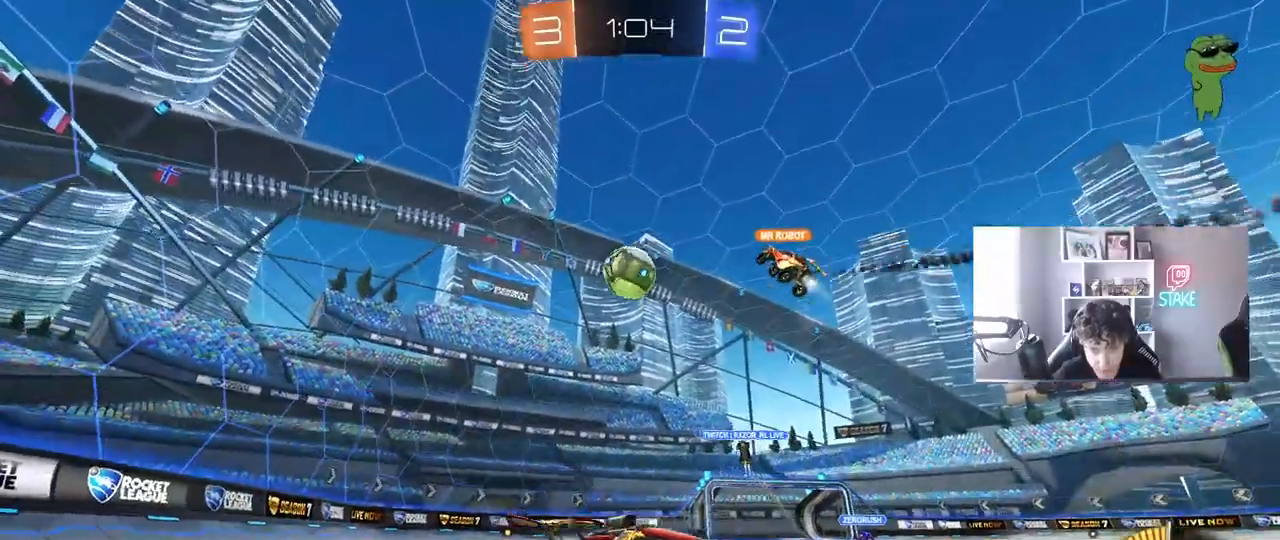
{"keys": ["a", "w"], "mouse": [], "mouse_move": "still", "events": [[250, "shift", "down"], [433, "shift", "up"]]}
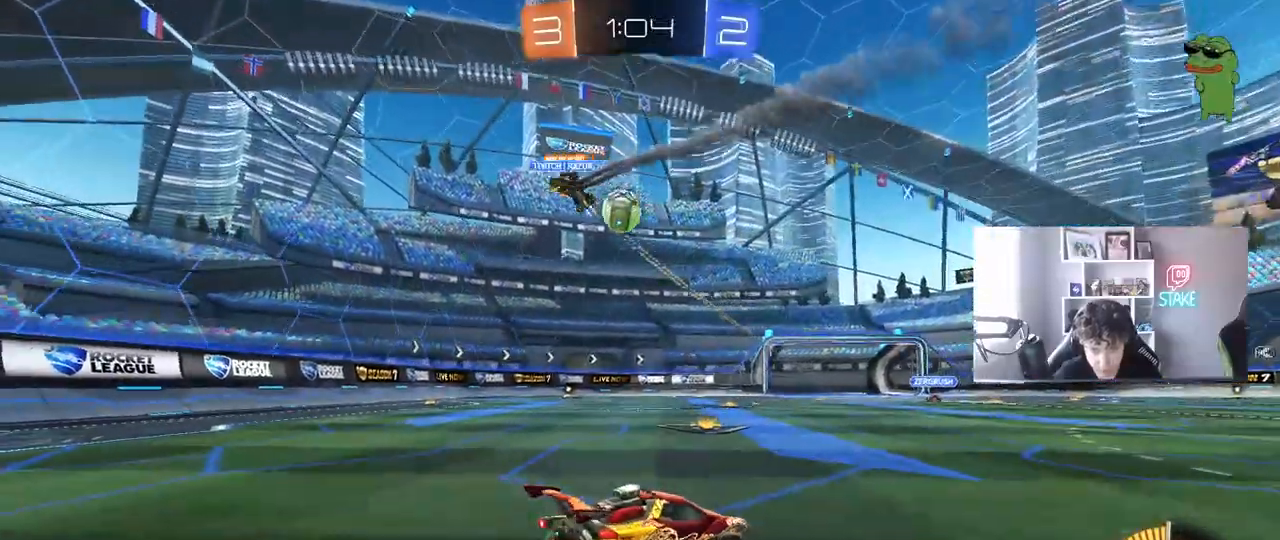
{"keys": ["d", "w"], "mouse": ["left"], "mouse_move": "still", "events": [[217, "mouse_left", "down"], [350, "a", "up"], [500, "d", "down"]]}
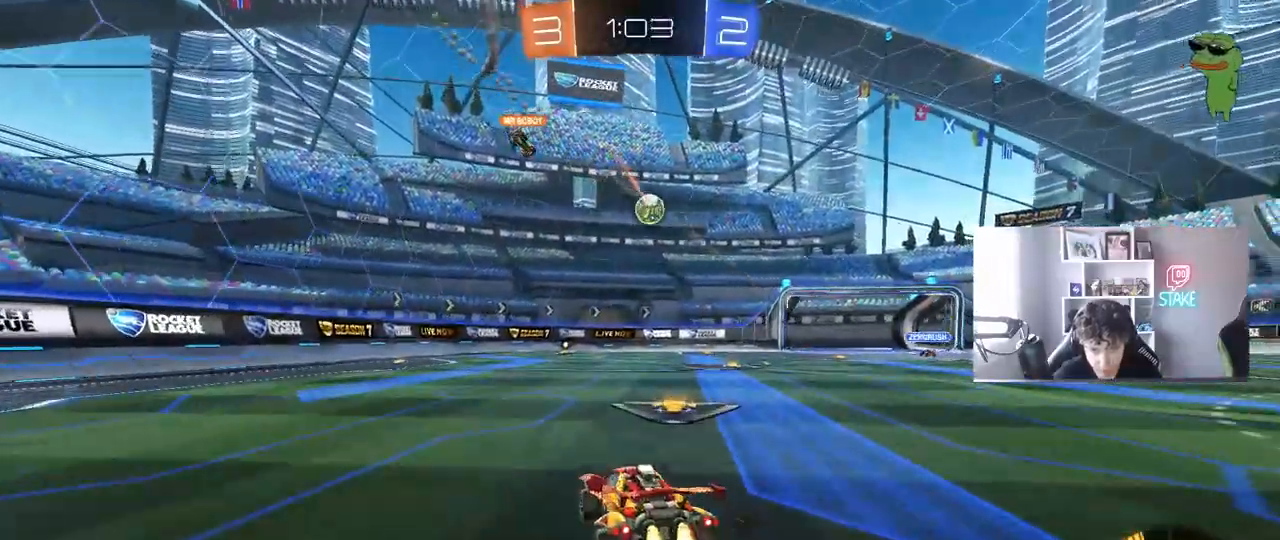
{"keys": ["w"], "mouse": ["left"], "mouse_move": "still", "events": [[50, "mouse_left", "up"], [133, "d", "up"], [367, "mouse_left", "down"]]}
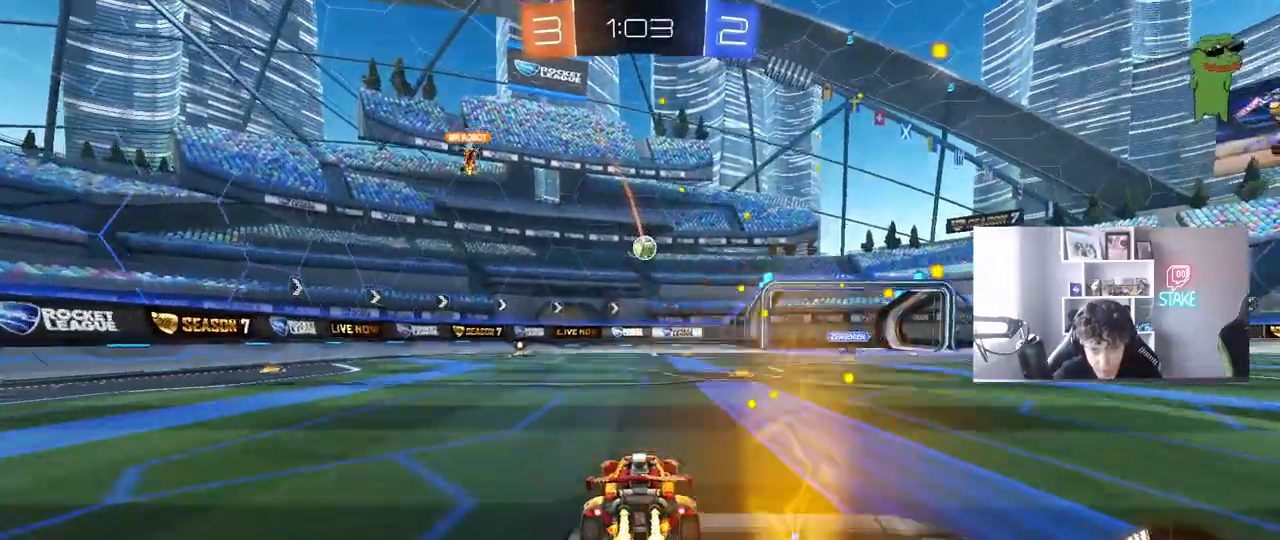
{"keys": ["a", "w"], "mouse": [], "mouse_move": "still", "events": [[67, "mouse_left", "up"], [150, "a", "down"], [150, "shift", "down"], [300, "shift", "up"]]}
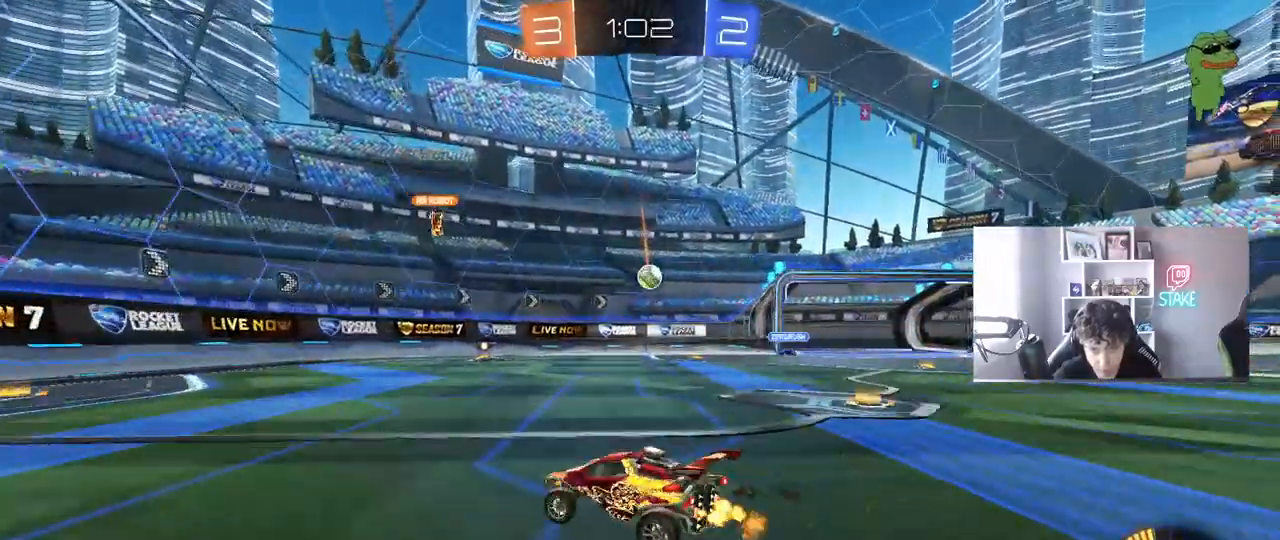
{"keys": ["w"], "mouse": [], "mouse_move": "still", "events": [[267, "shift", "down"], [350, "shift", "up"], [500, "a", "up"]]}
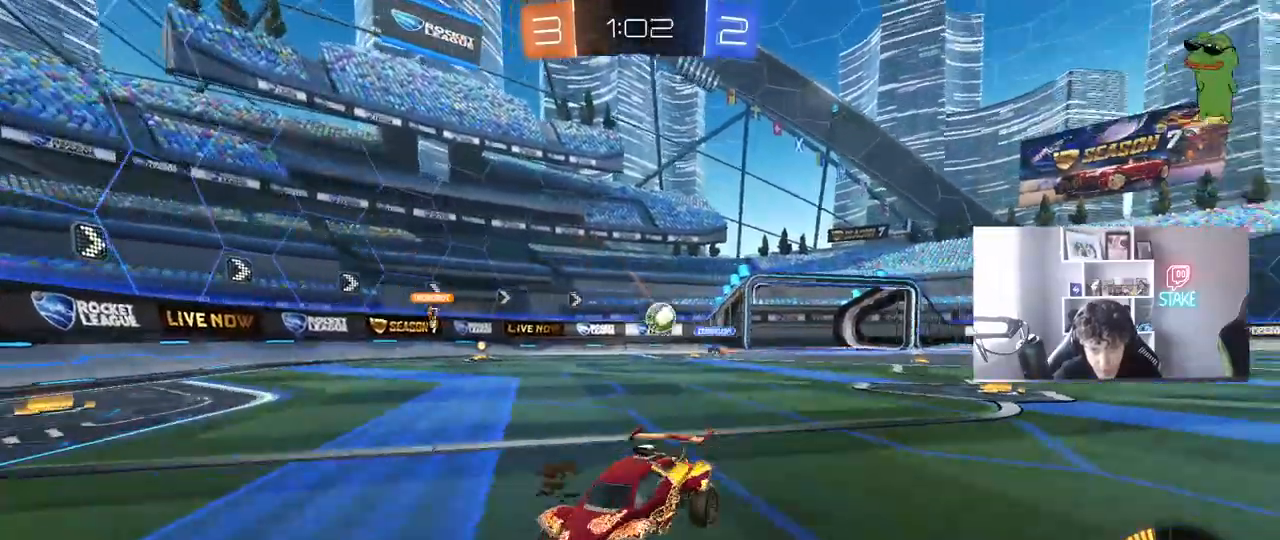
{"keys": ["d", "w"], "mouse": ["left"], "mouse_move": "down", "events": [[133, "a", "down"], [233, "a", "up"], [233, "d", "down"], [317, "shift", "down"], [367, "mouse_left", "down"], [467, "shift", "up"]]}
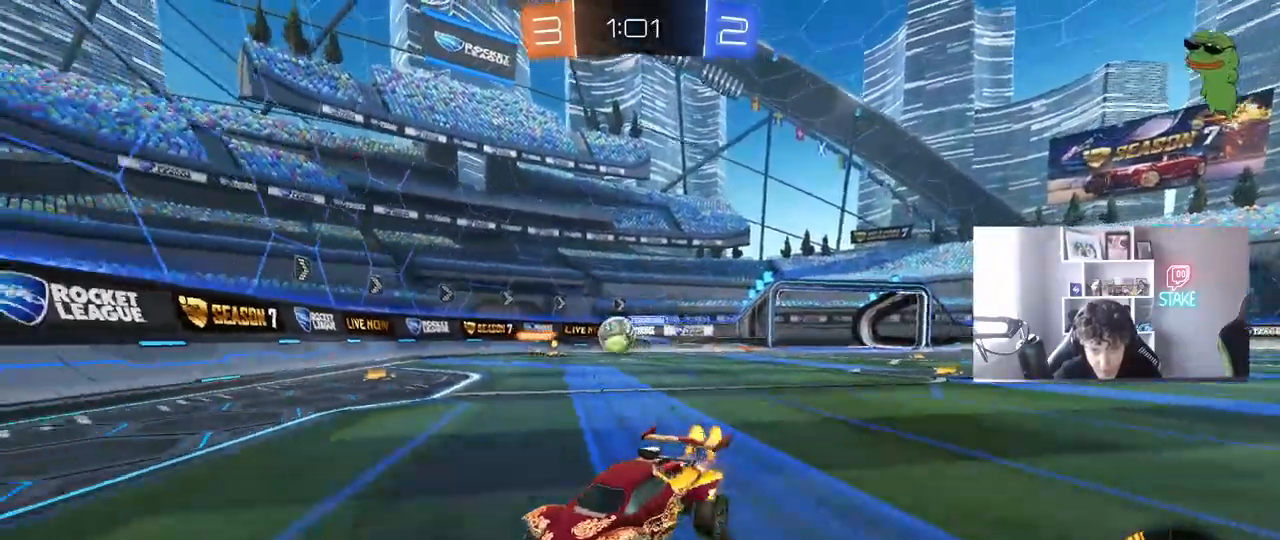
{"keys": ["d", "shift", "w"], "mouse": [], "mouse_move": "still", "events": [[100, "d", "up"], [150, "a", "down"], [300, "a", "up"], [333, "d", "down"], [383, "shift", "down"], [433, "mouse_left", "up"]]}
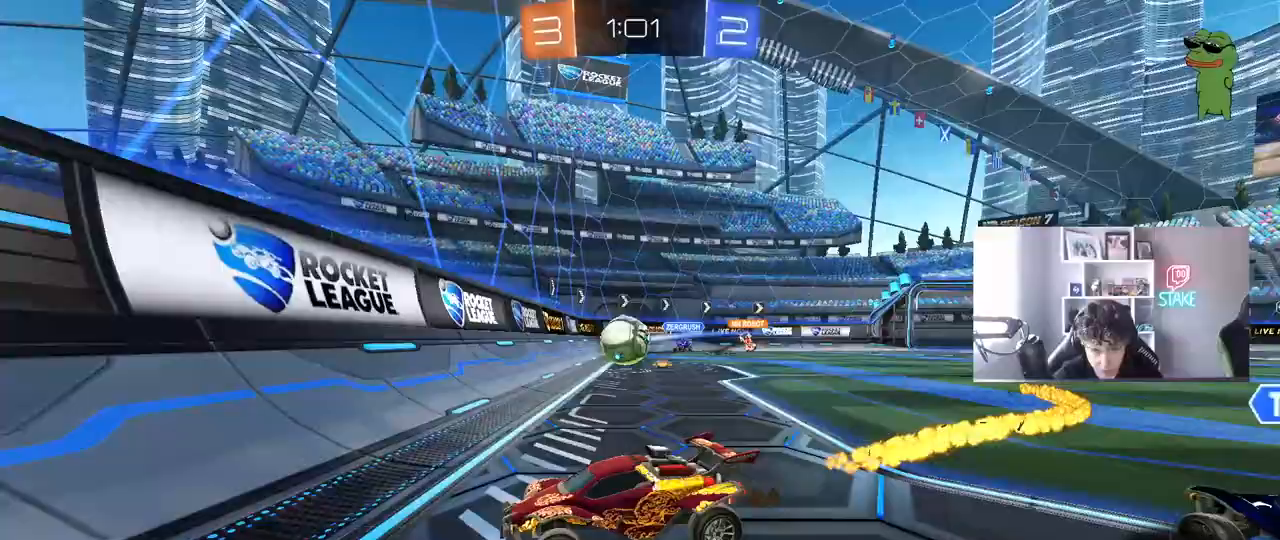
{"keys": ["d", "w"], "mouse": ["left"], "mouse_move": "still", "events": [[33, "shift", "up"], [117, "mouse_left", "down"]]}
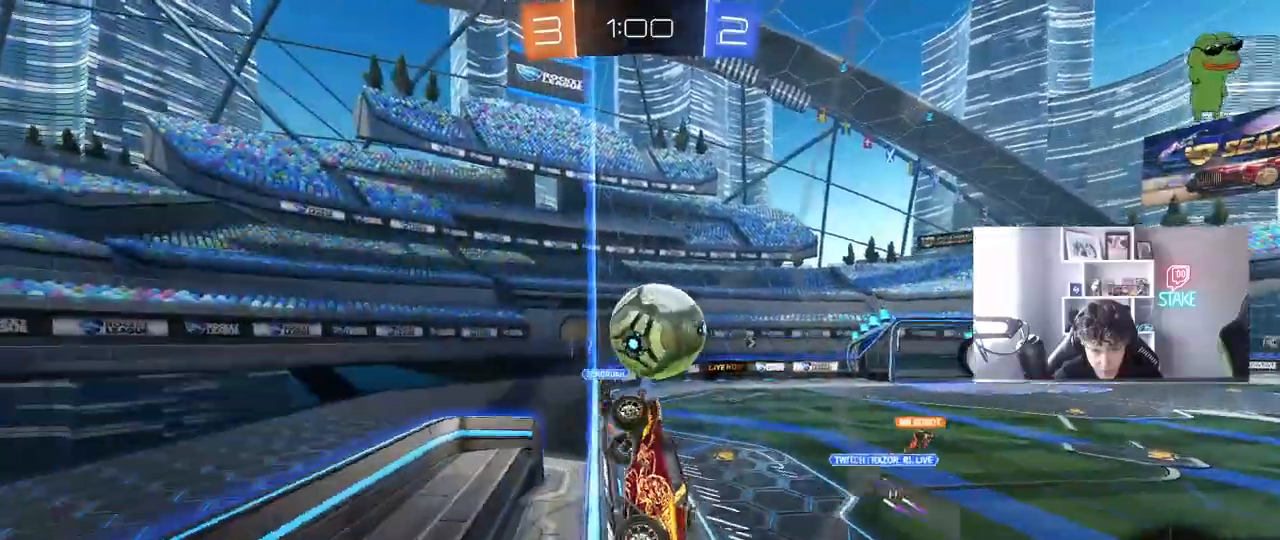
{"keys": ["d", "s", "shift"], "mouse": [], "mouse_move": "still", "events": [[33, "shift", "down"], [50, "mouse_right", "down"], [133, "mouse_right", "up"], [183, "mouse_right", "down"], [283, "s", "down"], [283, "w", "up"], [317, "mouse_left", "up"], [367, "mouse_right", "up"]]}
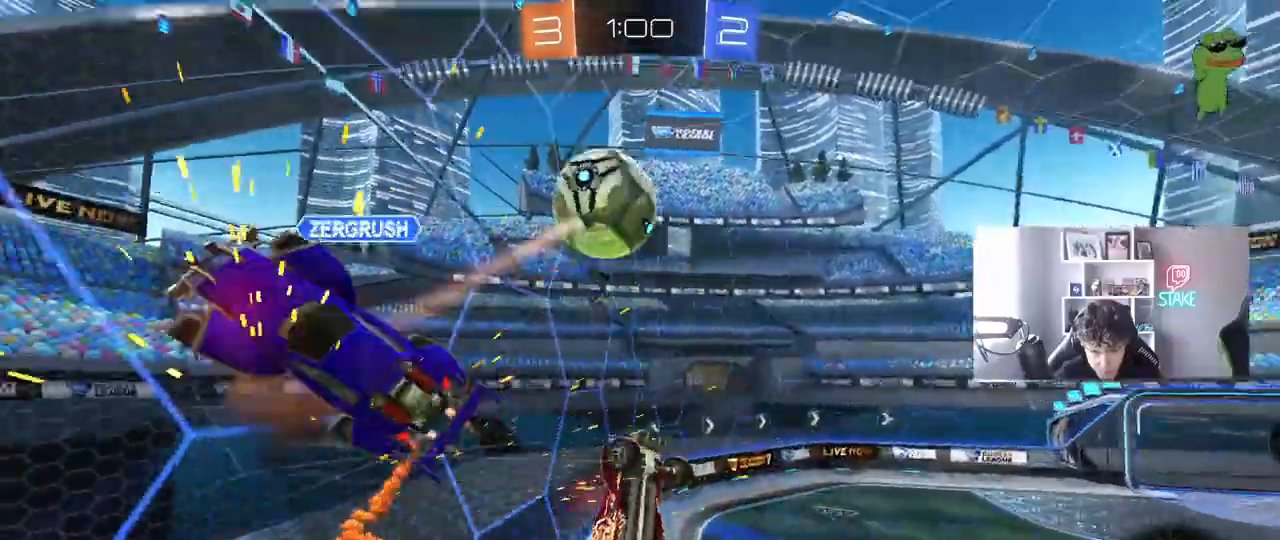
{"keys": ["w"], "mouse": [], "mouse_move": "still", "events": [[17, "a", "down"], [17, "d", "up"], [17, "shift", "up"], [250, "a", "up"], [250, "s", "up"], [350, "w", "down"]]}
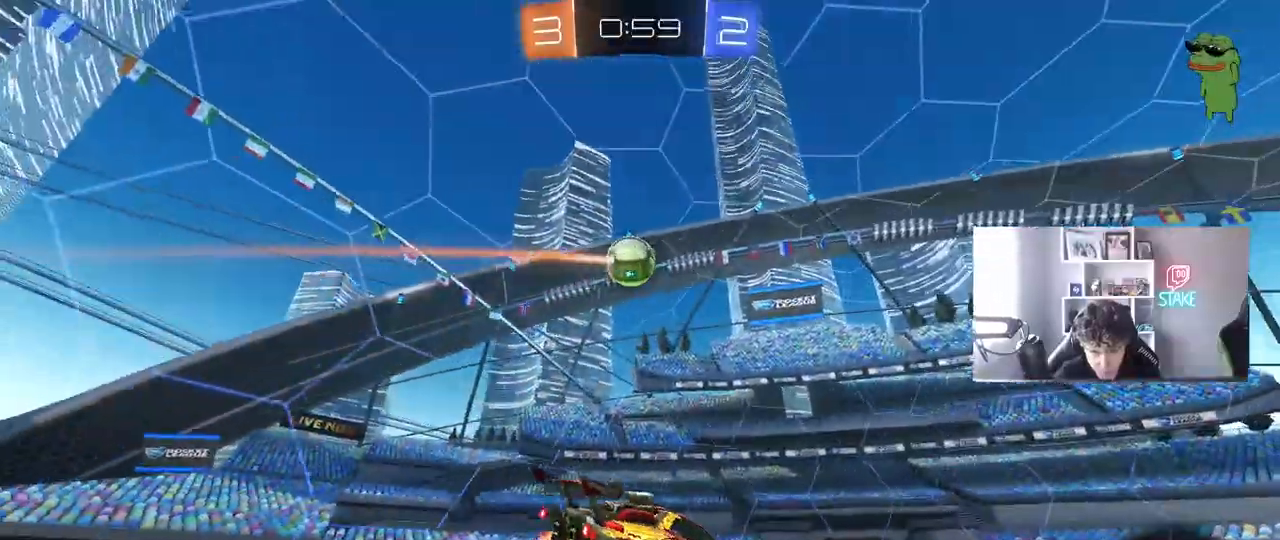
{"keys": ["d", "s", "shift"], "mouse": ["left"], "mouse_move": "still", "events": [[33, "a", "down"], [67, "shift", "down"], [167, "shift", "up"], [167, "w", "up"], [317, "a", "up"], [350, "mouse_left", "down"], [400, "s", "down"], [450, "d", "down"], [500, "shift", "down"]]}
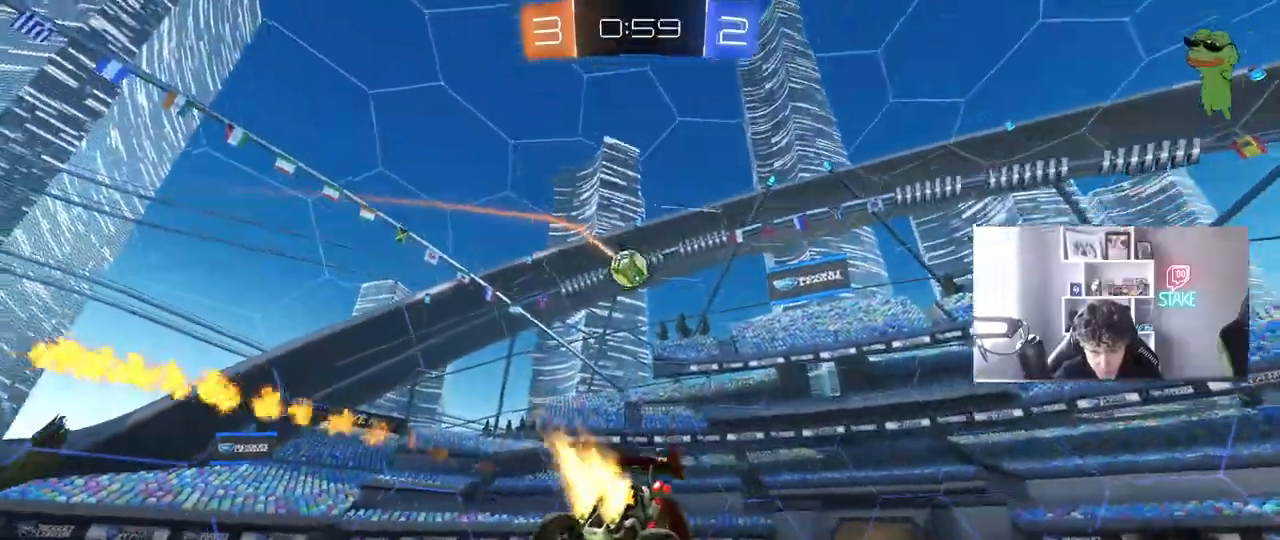
{"keys": ["a", "w"], "mouse": [], "mouse_move": "still", "events": [[50, "mouse_left", "up"], [50, "shift", "up"], [133, "d", "up"], [183, "a", "down"], [183, "shift", "down"], [233, "s", "up"], [283, "a", "up"], [283, "shift", "up"], [417, "a", "down"], [417, "w", "down"]]}
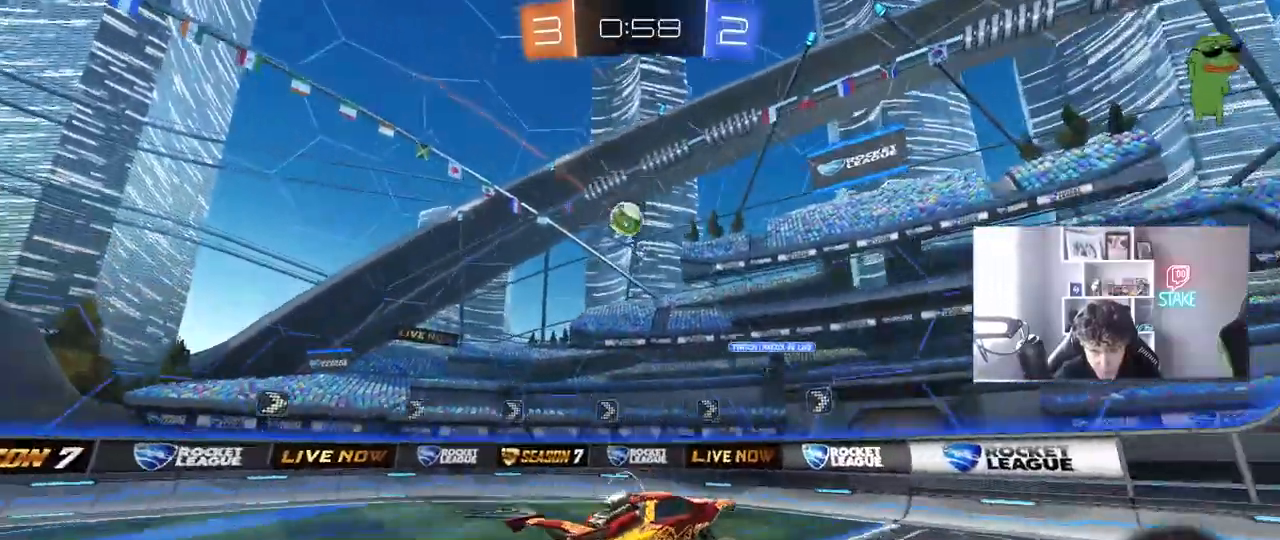
{"keys": ["a", "w"], "mouse": [], "mouse_move": "still", "events": [[17, "a", "up"], [17, "w", "up"], [100, "w", "down"], [200, "a", "down"]]}
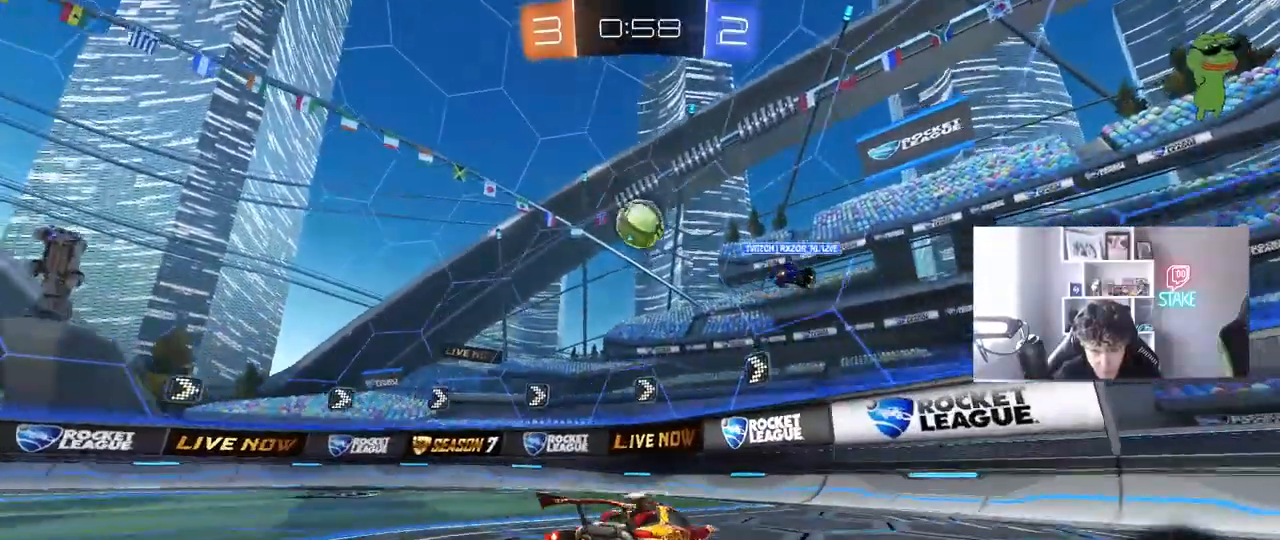
{"keys": ["a"], "mouse": ["right"], "mouse_move": "down-left", "events": [[33, "a", "up"], [83, "d", "down"], [167, "d", "up"], [400, "a", "down"], [400, "mouse_right", "down"], [450, "w", "up"]]}
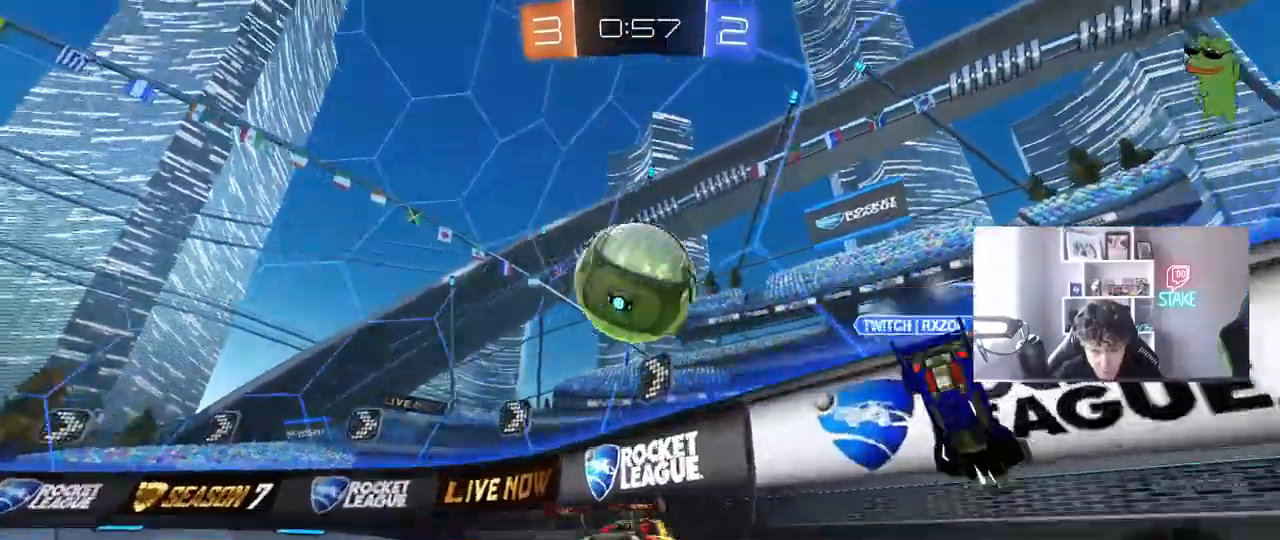
{"keys": ["a", "w"], "mouse": [], "mouse_move": "still", "events": [[83, "a", "up"], [83, "mouse_right", "up"], [283, "a", "down"], [333, "shift", "down"], [367, "w", "down"], [417, "shift", "up"]]}
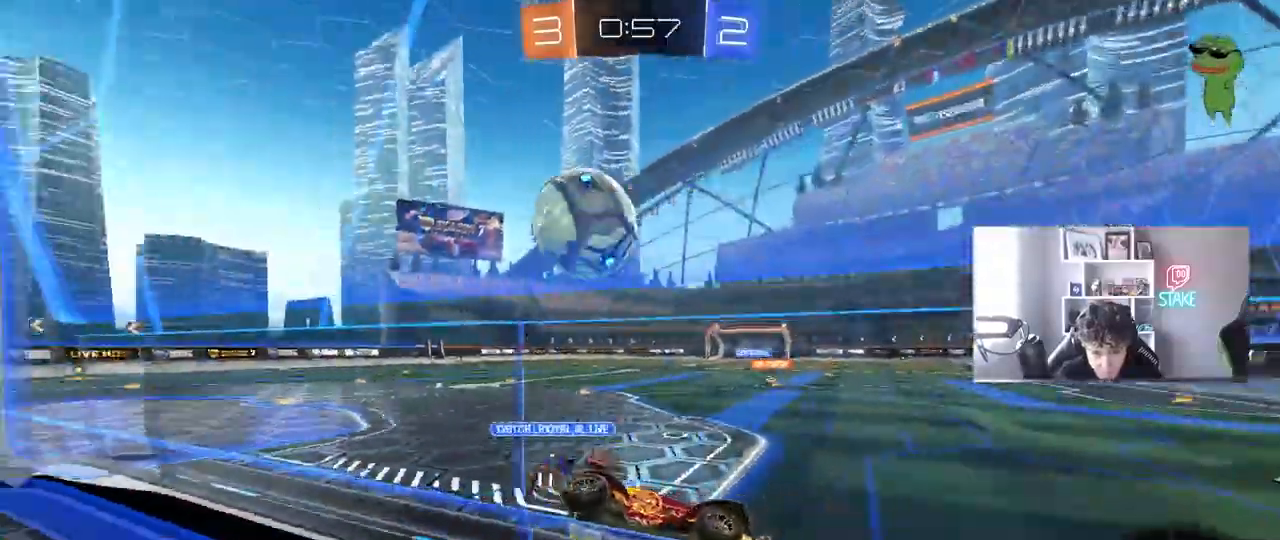
{"keys": ["a", "w"], "mouse": [], "mouse_move": "still", "events": [[200, "shift", "down"], [300, "shift", "up"]]}
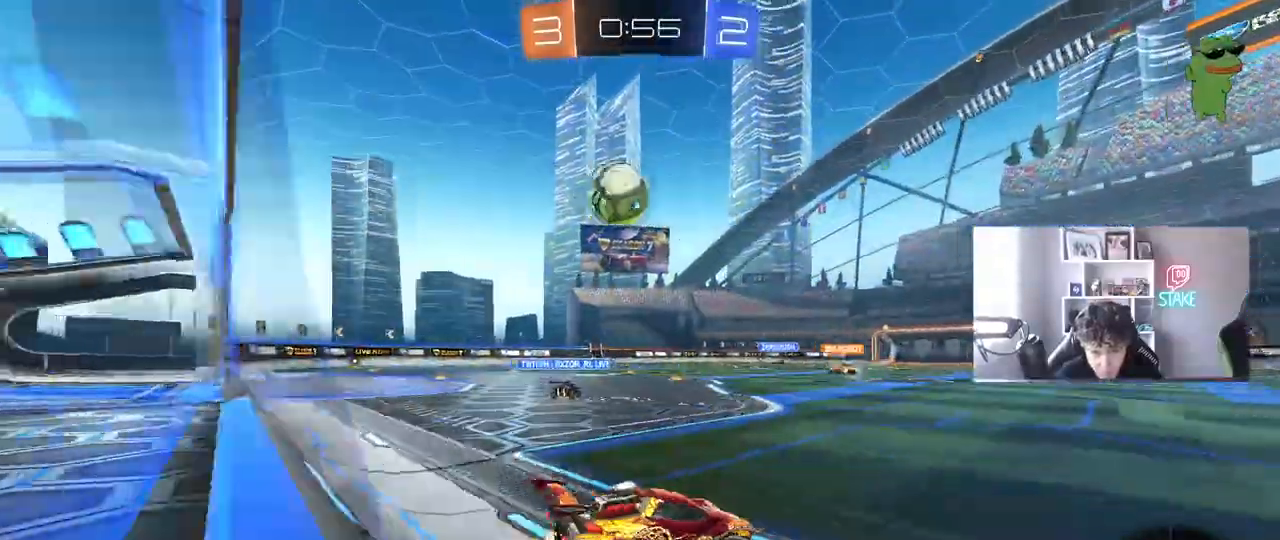
{"keys": ["a", "w"], "mouse": [], "mouse_move": "still", "events": [[117, "a", "up"], [217, "mouse_left", "down"], [400, "a", "down"], [400, "mouse_left", "up"]]}
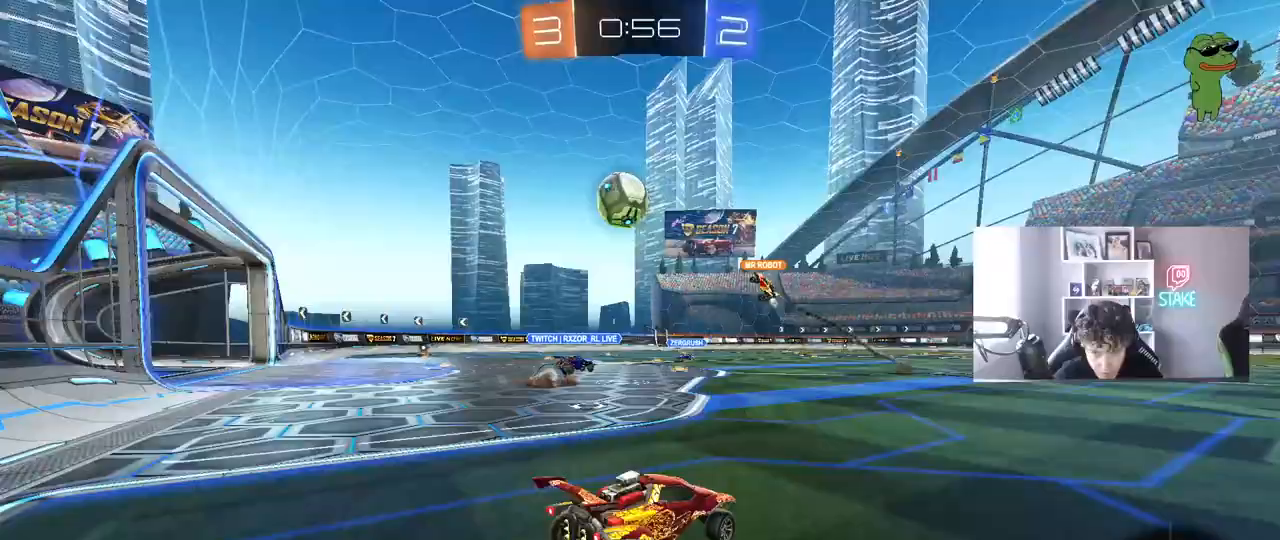
{"keys": ["a", "w"], "mouse": [], "mouse_move": "still", "events": []}